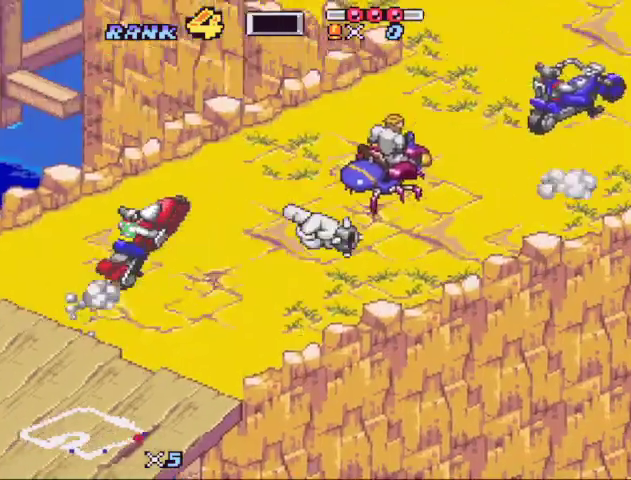
Gameplay with a controller (Nintendo layout); each line is a JSON object with the inputs held at the frame after it. "events" lists button and stick changes between this image and that frame as [ms after this image, input, new state], when the widget could be followed in between. Not read: L3 R1 R3.
{"buttons": ["B", "X"], "events": [[167, "DPAD_LEFT", "down"], [400, "DPAD_LEFT", "up"], [400, "X", "up"], [500, "X", "down"]]}
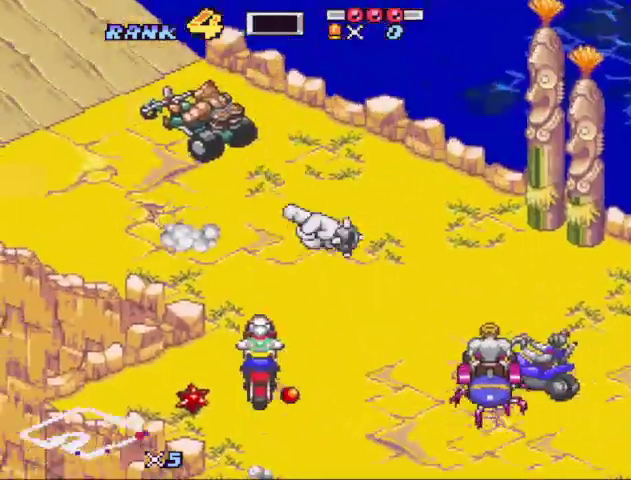
{"buttons": ["B"], "events": [[67, "DPAD_LEFT", "down"], [167, "X", "up"], [233, "X", "down"], [367, "DPAD_LEFT", "up"], [500, "X", "up"]]}
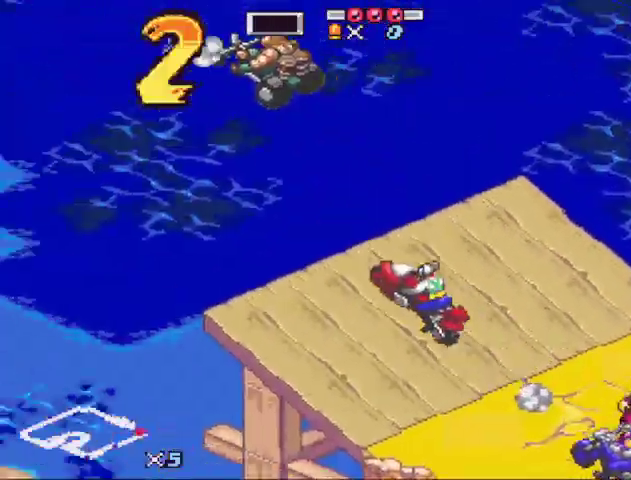
{"buttons": ["B"], "events": [[100, "B", "up"], [233, "DPAD_UP", "down"], [333, "DPAD_UP", "up"], [433, "B", "down"]]}
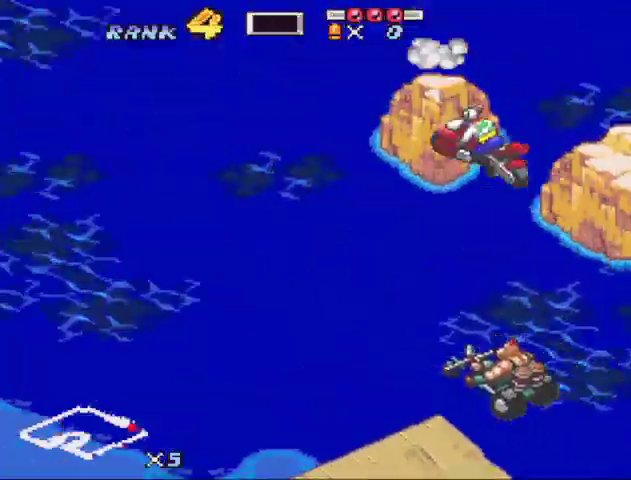
{"buttons": ["B"]}
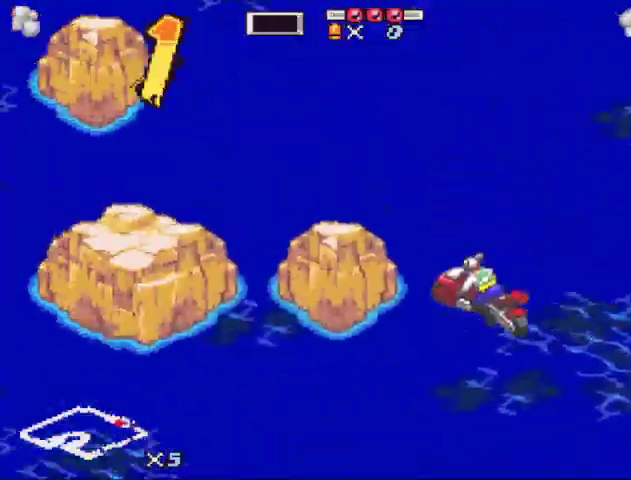
{"buttons": ["B"]}
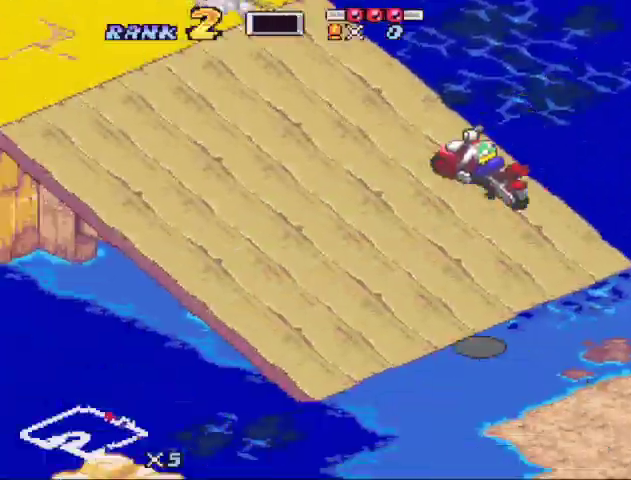
{"buttons": ["B", "X"], "events": [[233, "DPAD_UP", "down"], [367, "DPAD_UP", "up"], [367, "X", "down"]]}
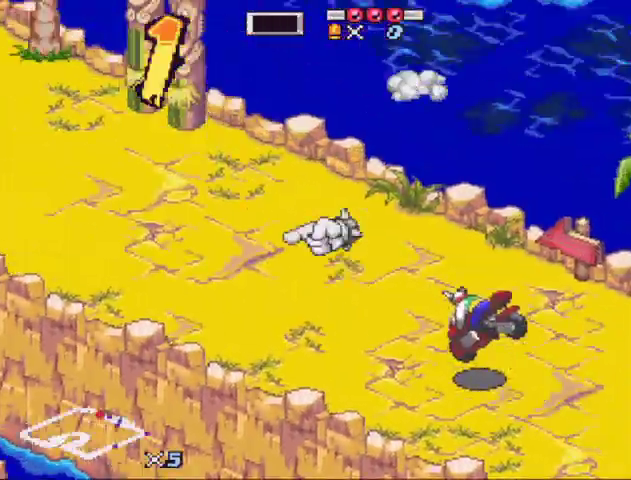
{"buttons": ["B", "X", "DPAD_LEFT"], "events": [[333, "X", "up"], [433, "DPAD_LEFT", "down"], [433, "X", "down"]]}
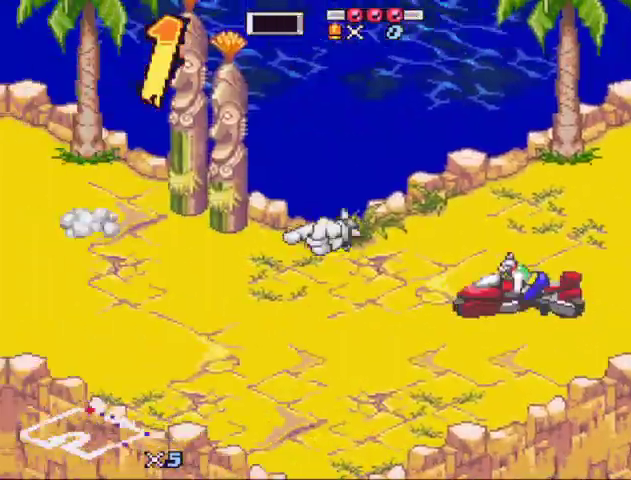
{"buttons": ["B", "X", "DPAD_LEFT"], "events": [[100, "DPAD_LEFT", "up"], [100, "X", "up"], [233, "X", "down"], [267, "DPAD_LEFT", "down"], [367, "DPAD_LEFT", "up"], [367, "X", "up"], [433, "DPAD_LEFT", "down"], [433, "X", "down"]]}
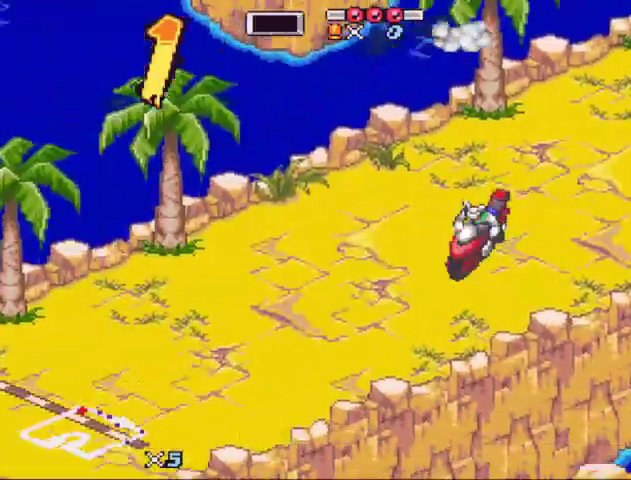
{"buttons": ["B", "X"], "events": [[67, "DPAD_LEFT", "up"], [367, "X", "up"], [433, "X", "down"]]}
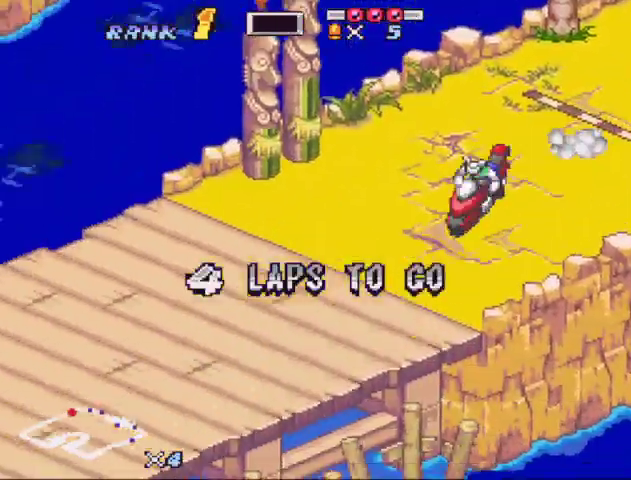
{"buttons": ["B", "X"], "events": [[167, "X", "up"], [233, "X", "down"]]}
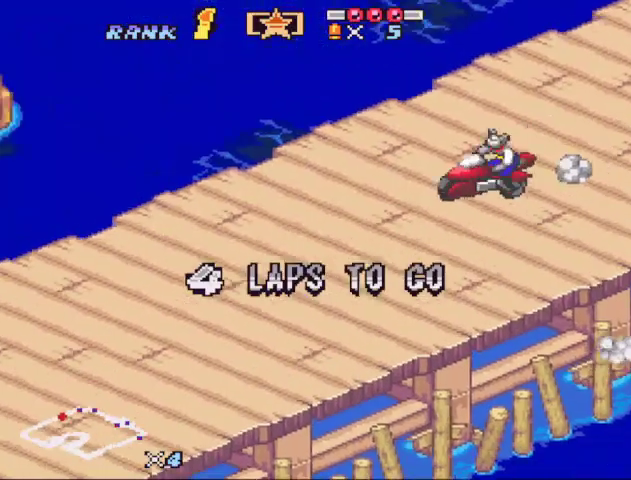
{"buttons": ["A", "B"], "events": [[200, "A", "down"], [200, "X", "up"], [367, "A", "up"], [367, "X", "down"], [467, "A", "down"], [467, "X", "up"]]}
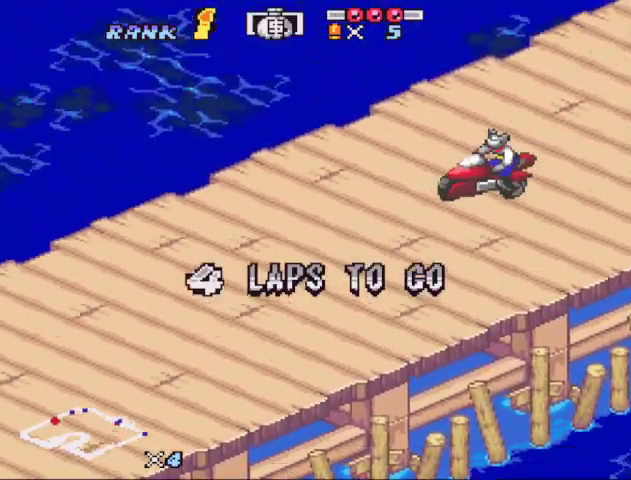
{"buttons": ["B"], "events": [[67, "A", "up"], [67, "X", "down"], [167, "X", "up"], [200, "A", "down"], [267, "A", "up"], [300, "X", "down"], [433, "X", "up"]]}
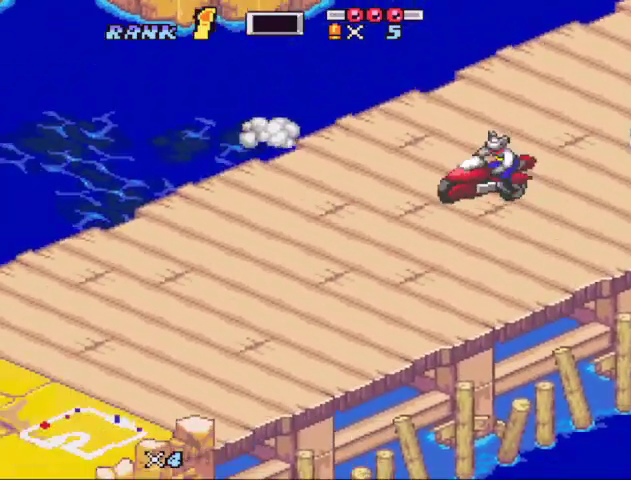
{"buttons": ["B"], "events": [[33, "X", "down"], [233, "X", "up"], [333, "X", "down"], [500, "X", "up"]]}
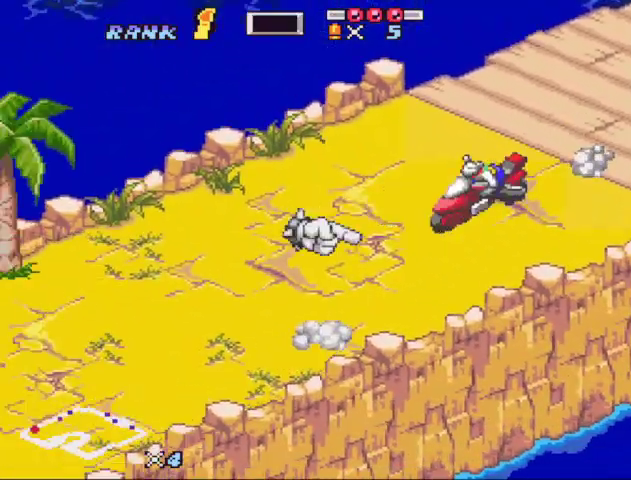
{"buttons": ["B", "X", "DPAD_LEFT"], "events": [[100, "X", "down"], [300, "X", "up"], [367, "X", "down"], [467, "DPAD_LEFT", "down"]]}
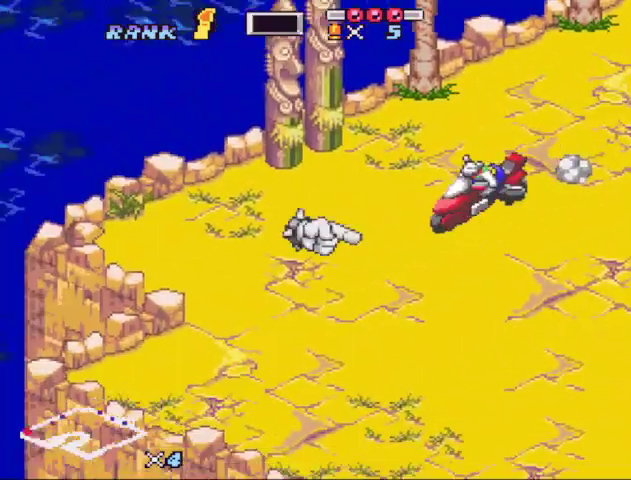
{"buttons": ["B", "X"]}
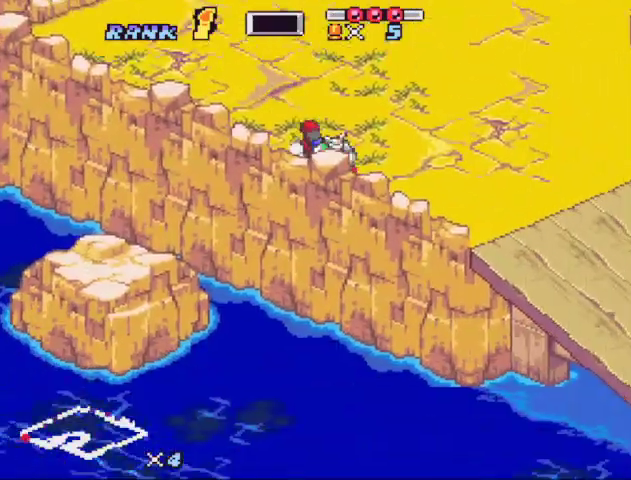
{"buttons": ["B", "DPAD_RIGHT"]}
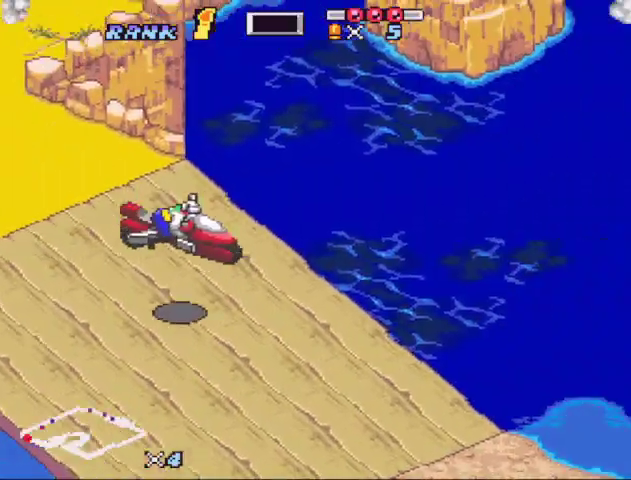
{"buttons": ["B"], "events": [[33, "DPAD_RIGHT", "up"], [100, "DPAD_RIGHT", "down"], [367, "DPAD_RIGHT", "up"]]}
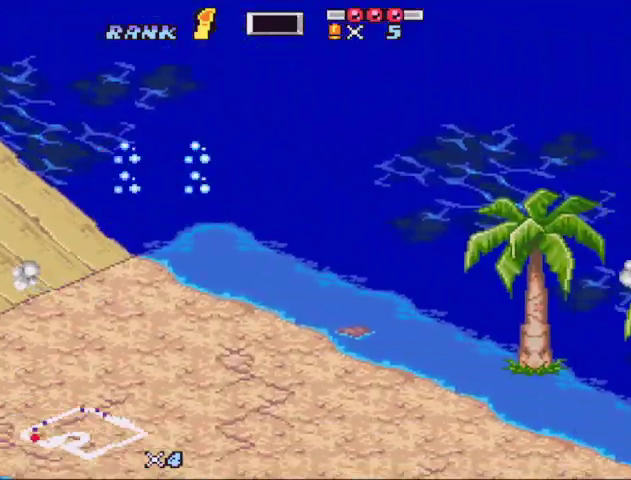
{"buttons": [], "events": [[300, "B", "up"], [400, "B", "down"], [500, "B", "up"]]}
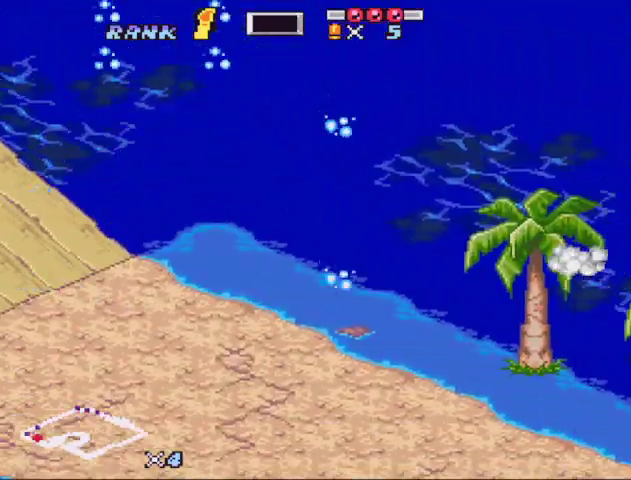
{"buttons": [], "events": [[100, "B", "down"], [233, "B", "up"]]}
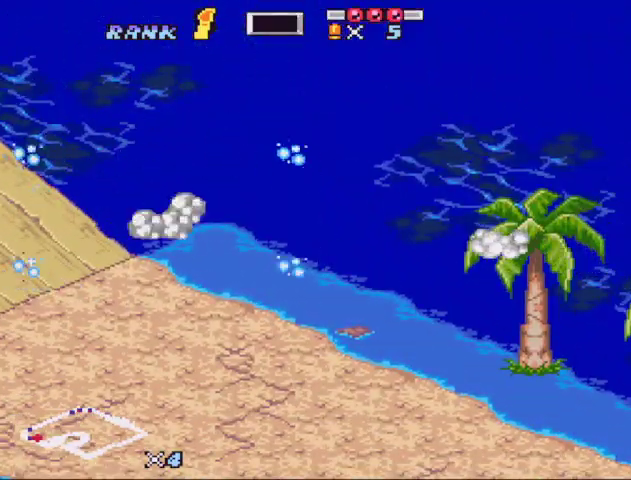
{"buttons": ["B"], "events": [[300, "B", "down"]]}
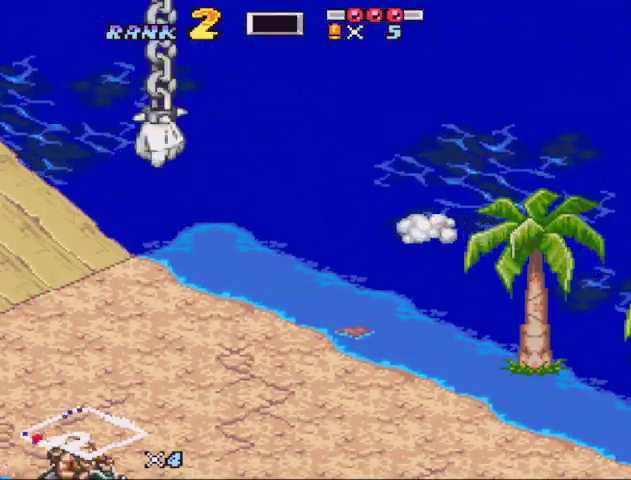
{"buttons": ["B"], "events": []}
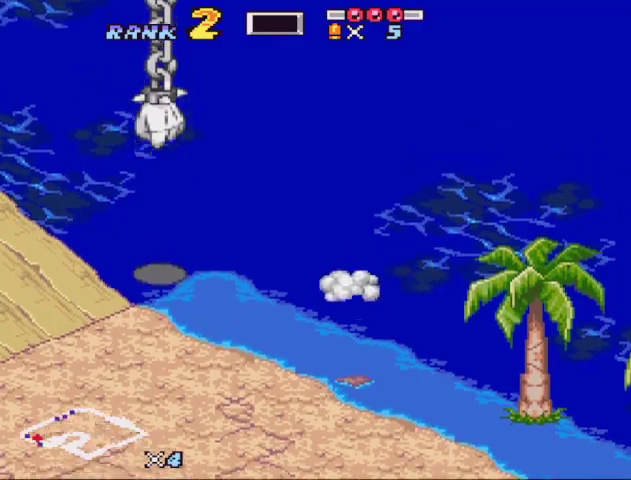
{"buttons": ["B"], "events": [[33, "Y", "down"], [133, "Y", "up"]]}
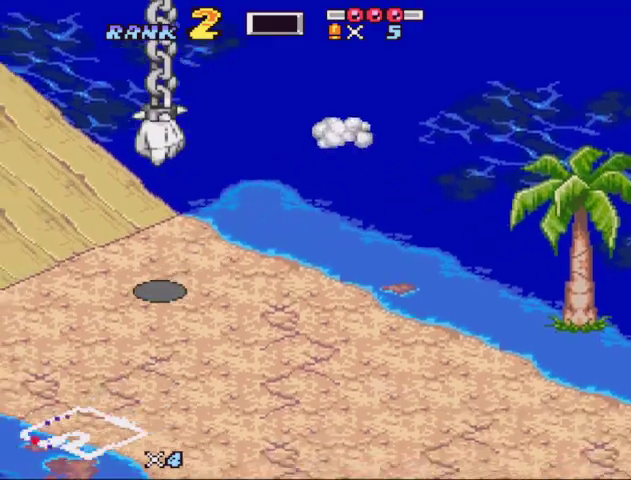
{"buttons": ["B"], "events": []}
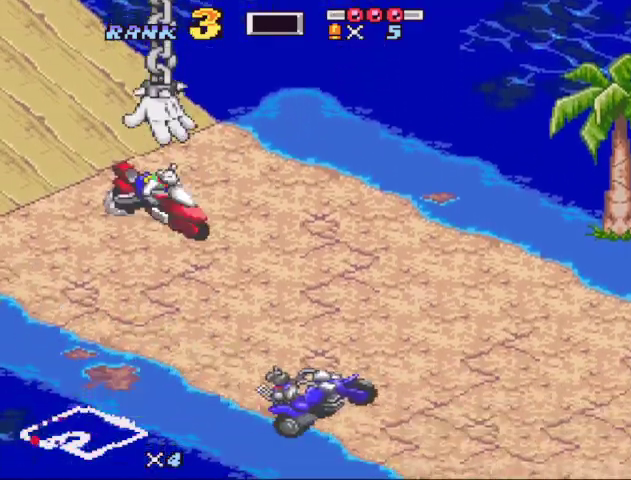
{"buttons": ["B"], "events": [[33, "Y", "down"], [300, "Y", "up"]]}
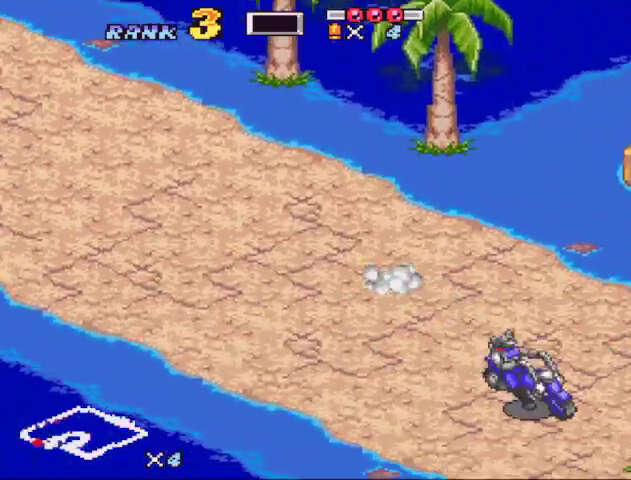
{"buttons": ["B"], "events": [[267, "DPAD_LEFT", "down"], [433, "DPAD_LEFT", "up"]]}
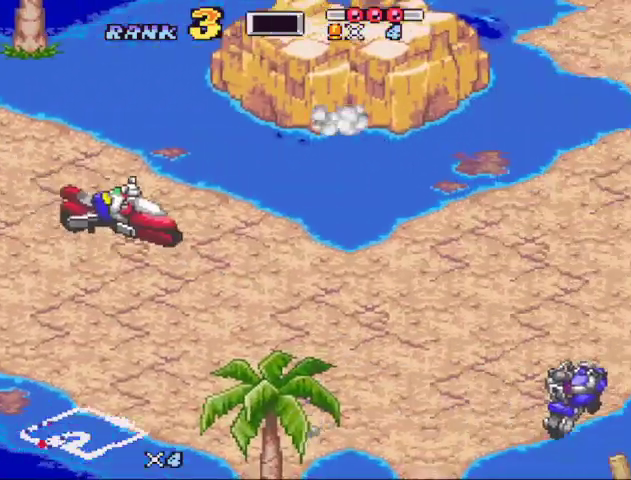
{"buttons": ["B"], "events": [[67, "DPAD_LEFT", "down"], [133, "DPAD_LEFT", "up"], [233, "DPAD_LEFT", "down"], [333, "DPAD_LEFT", "up"]]}